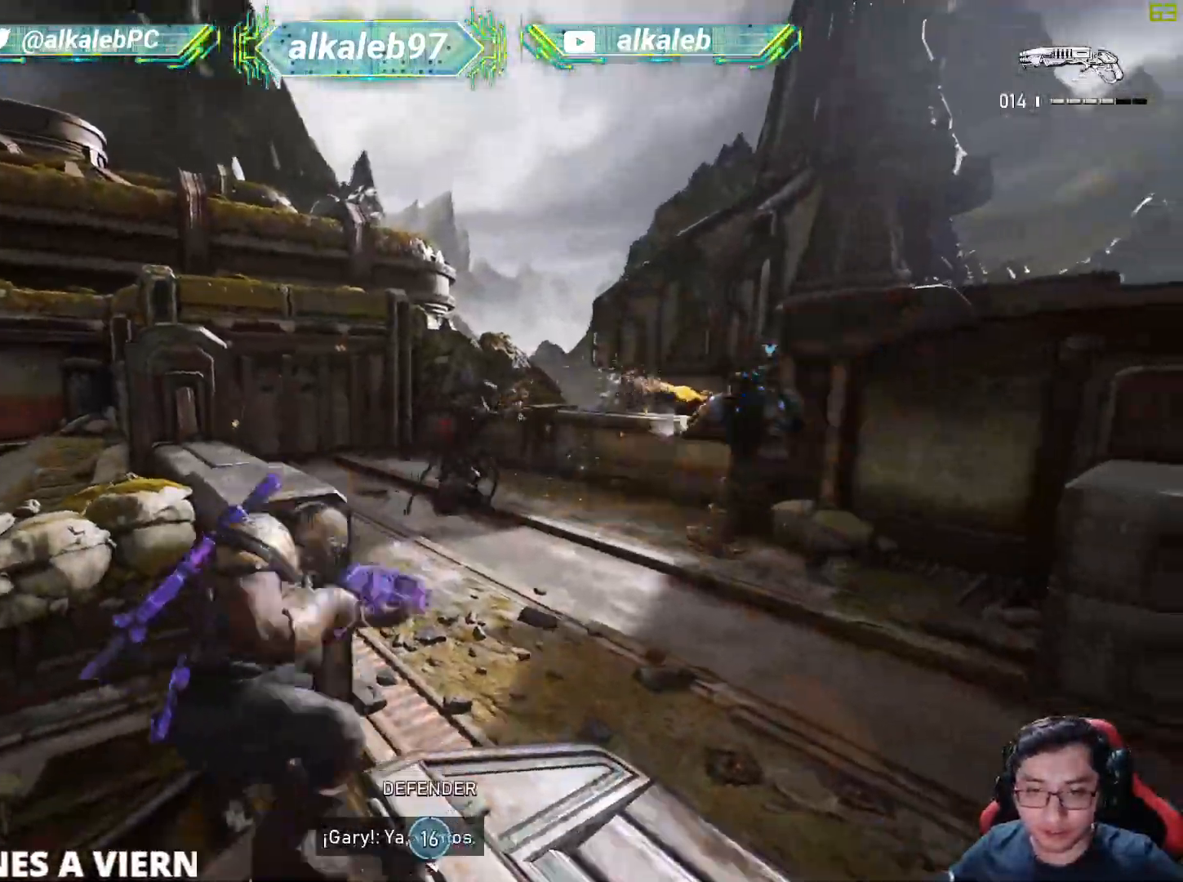
Gameplay with keyboard and mouse; each line is a JSON object with the keys and mouse buttons held at the frame after it. "events" lists presses ("down") and releases ("up") of "1", "2", "3", "4", "5", "a", "alt", "c", "caps_lock", "ctrl", "d", "e", "f", "g", "q", "r", "s", "shift", "space", "t", "tab", "v", "w", "x", "z", "mouse_left", "mouse_wheel" and "mouse_right" between this image and that frame as [ms after this image, input, new state], when the widget could be followed in between. "mouse_left", "mouse_wheel", "mouse_right" = the "left", "wheel", "right" buttons of the "mouse" list. No other keys are recorded. "wheel" means that the mouse wheel is clicked or scrolled. "mouse_move" is the direction in which the mouse moves at that frame (one of eight, or "still"), when it could be read.
{"keys": ["d"], "mouse": [], "mouse_move": "still", "events": [[16, "w", "up"], [117, "s", "down"], [300, "d", "down"], [350, "s", "up"]]}
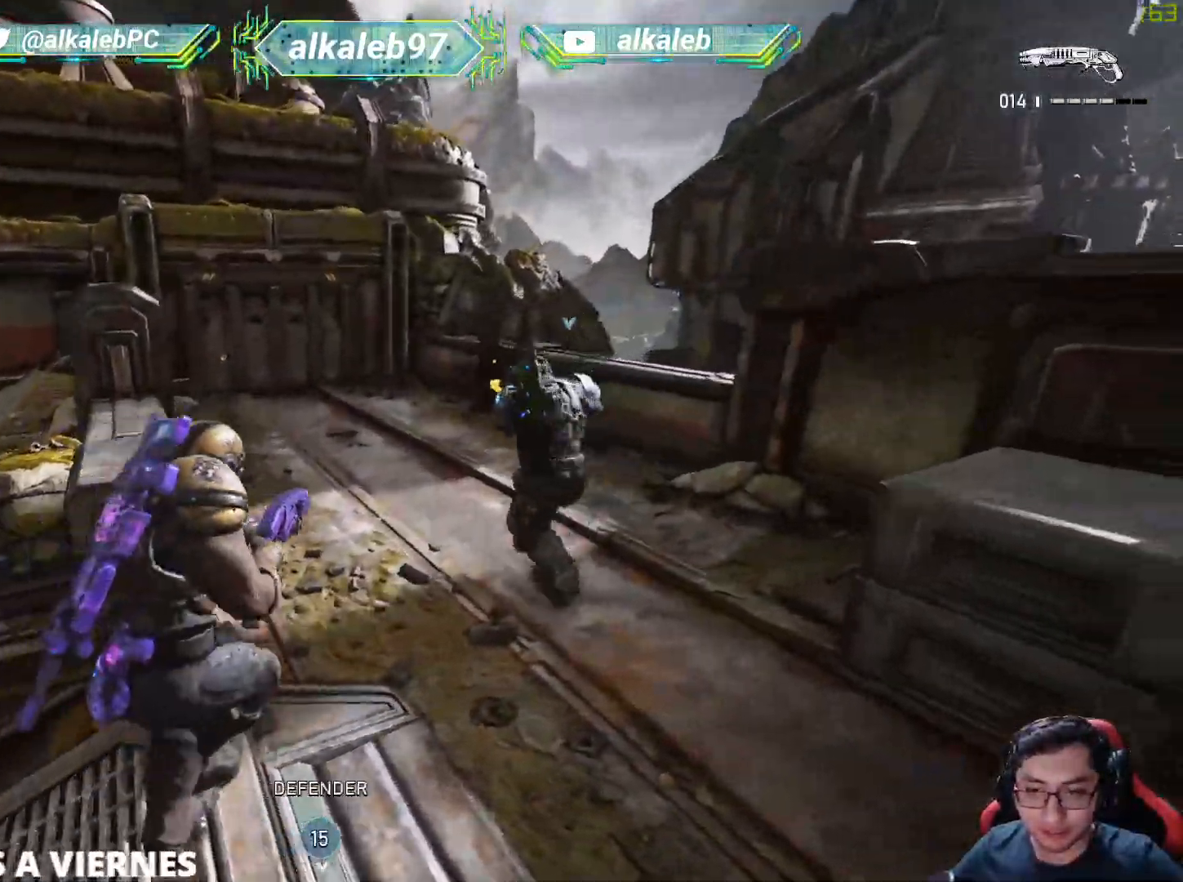
{"keys": ["shift", "w"], "mouse": [], "mouse_move": "down-right", "events": [[34, "w", "down"], [267, "d", "up"], [367, "shift", "down"]]}
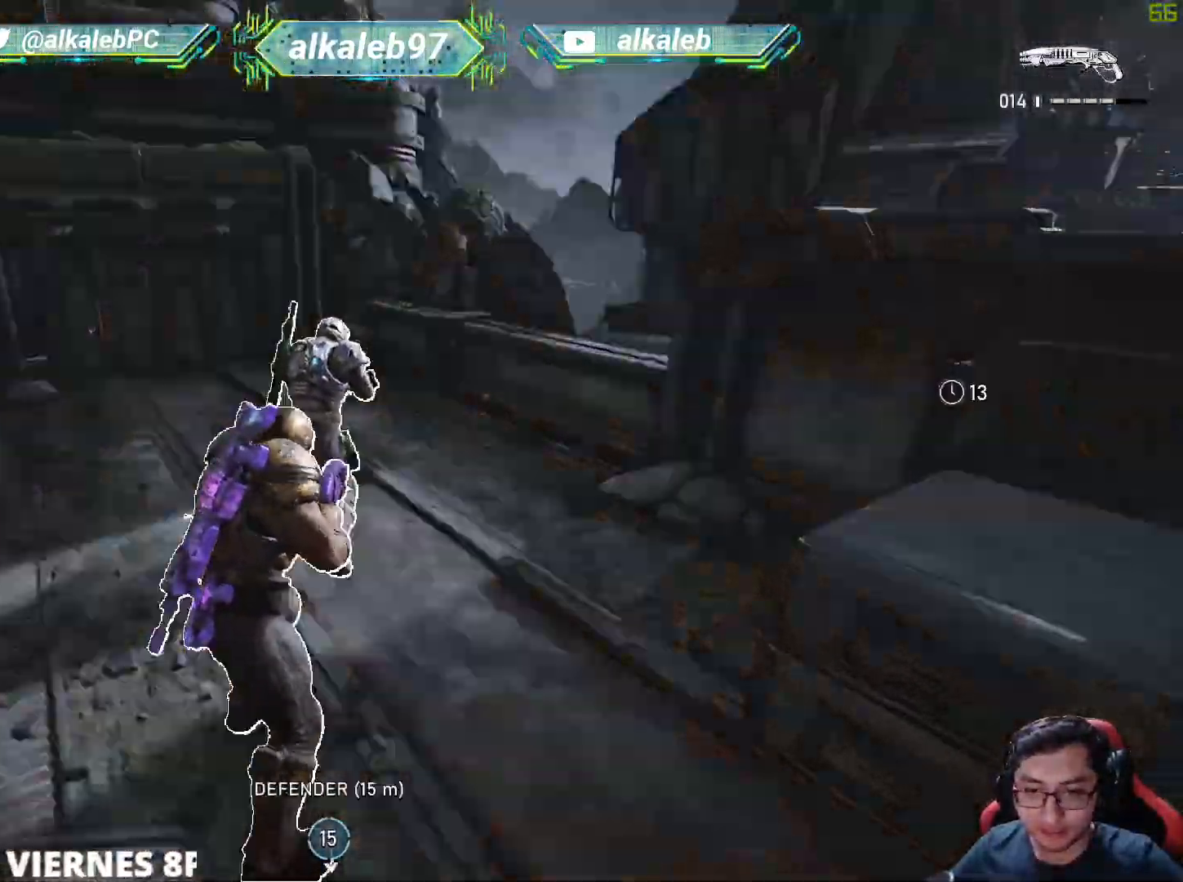
{"keys": ["w"], "mouse": [], "mouse_move": "left", "events": [[467, "shift", "up"]]}
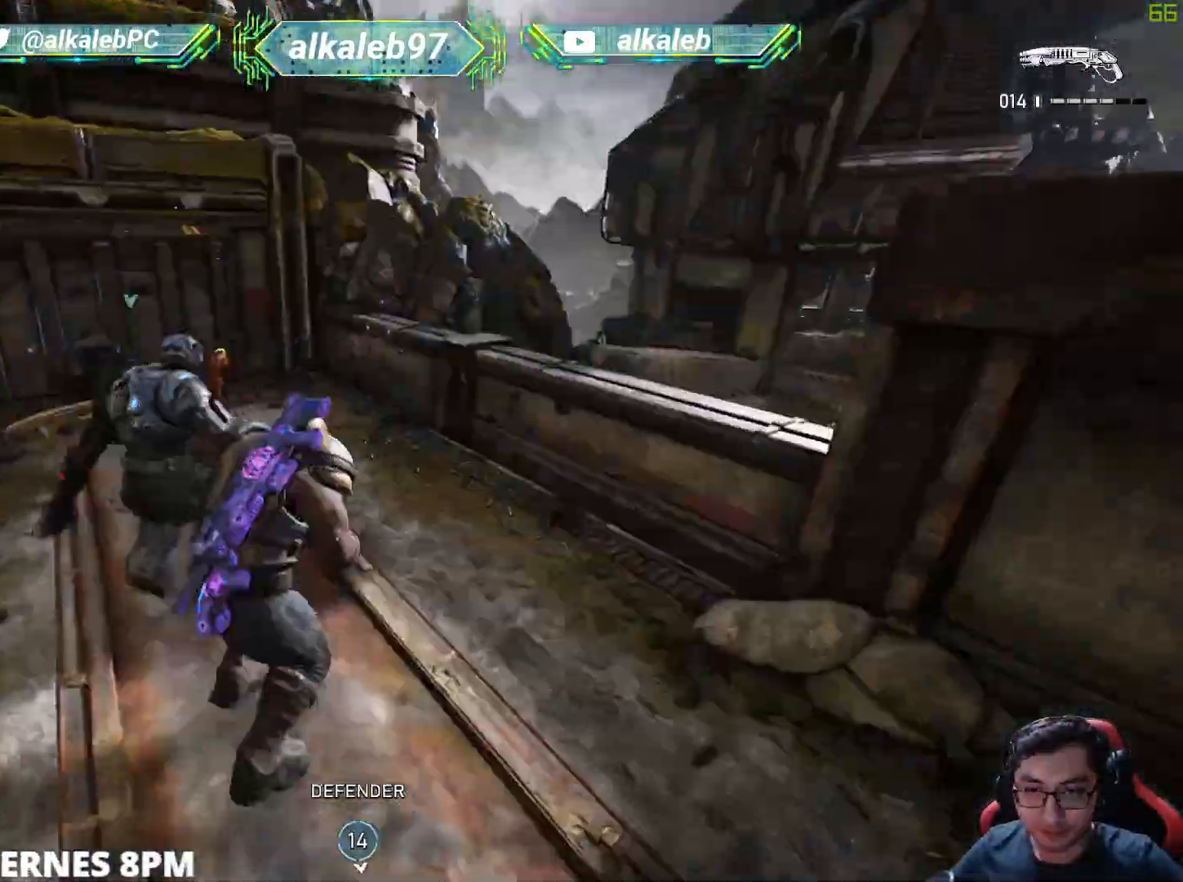
{"keys": ["s"], "mouse": [], "mouse_move": "right", "events": [[17, "a", "down"], [67, "w", "up"], [301, "s", "down"], [484, "a", "up"]]}
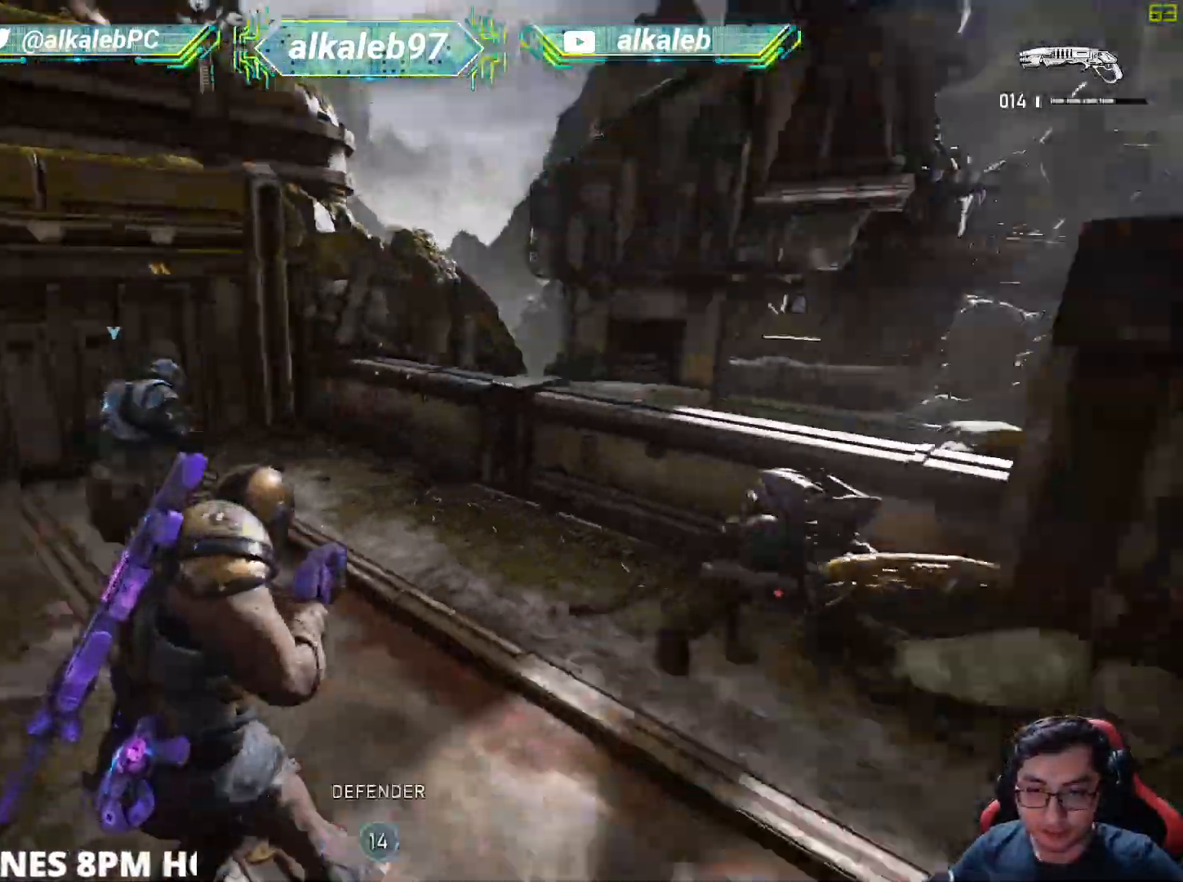
{"keys": ["d", "w"], "mouse": [], "mouse_move": "left", "events": [[33, "d", "down"], [133, "mouse_left", "down"], [133, "s", "up"], [317, "mouse_left", "up"], [500, "w", "down"]]}
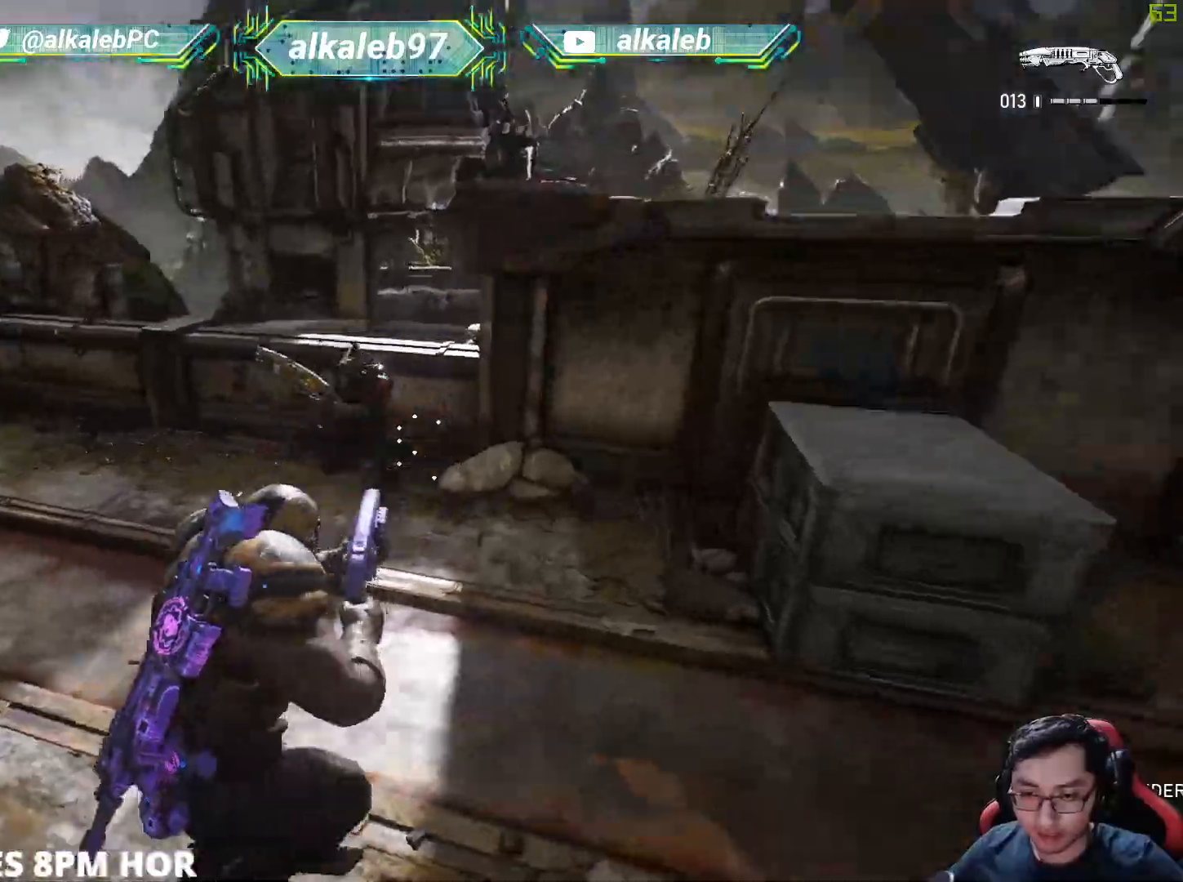
{"keys": ["a"], "mouse": [], "mouse_move": "up", "events": [[50, "w", "up"], [284, "s", "down"], [384, "d", "up"], [417, "a", "down"], [417, "s", "up"]]}
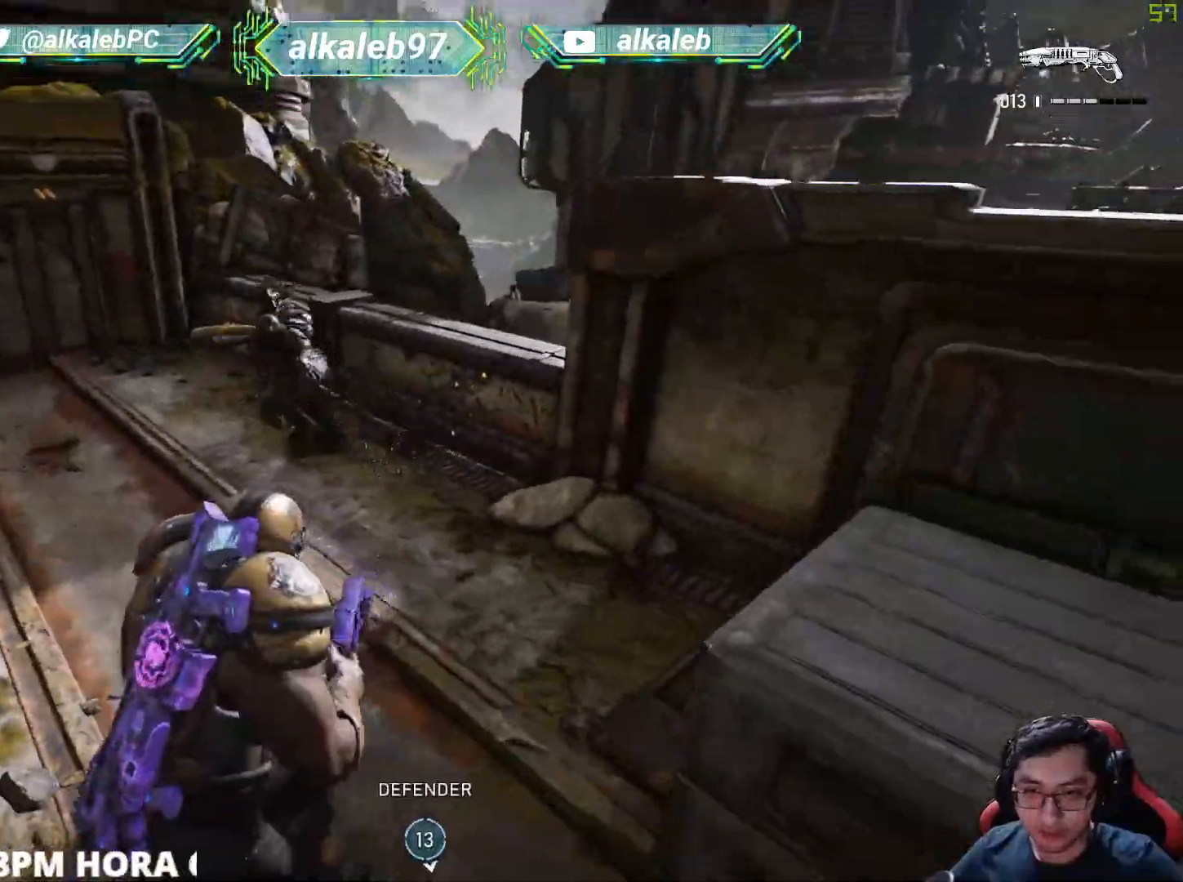
{"keys": ["d"], "mouse": [], "mouse_move": "down", "events": [[66, "s", "down"], [117, "a", "up"], [167, "mouse_left", "down"], [300, "a", "down"], [350, "mouse_left", "up"], [434, "d", "down"], [484, "a", "up"], [484, "s", "up"]]}
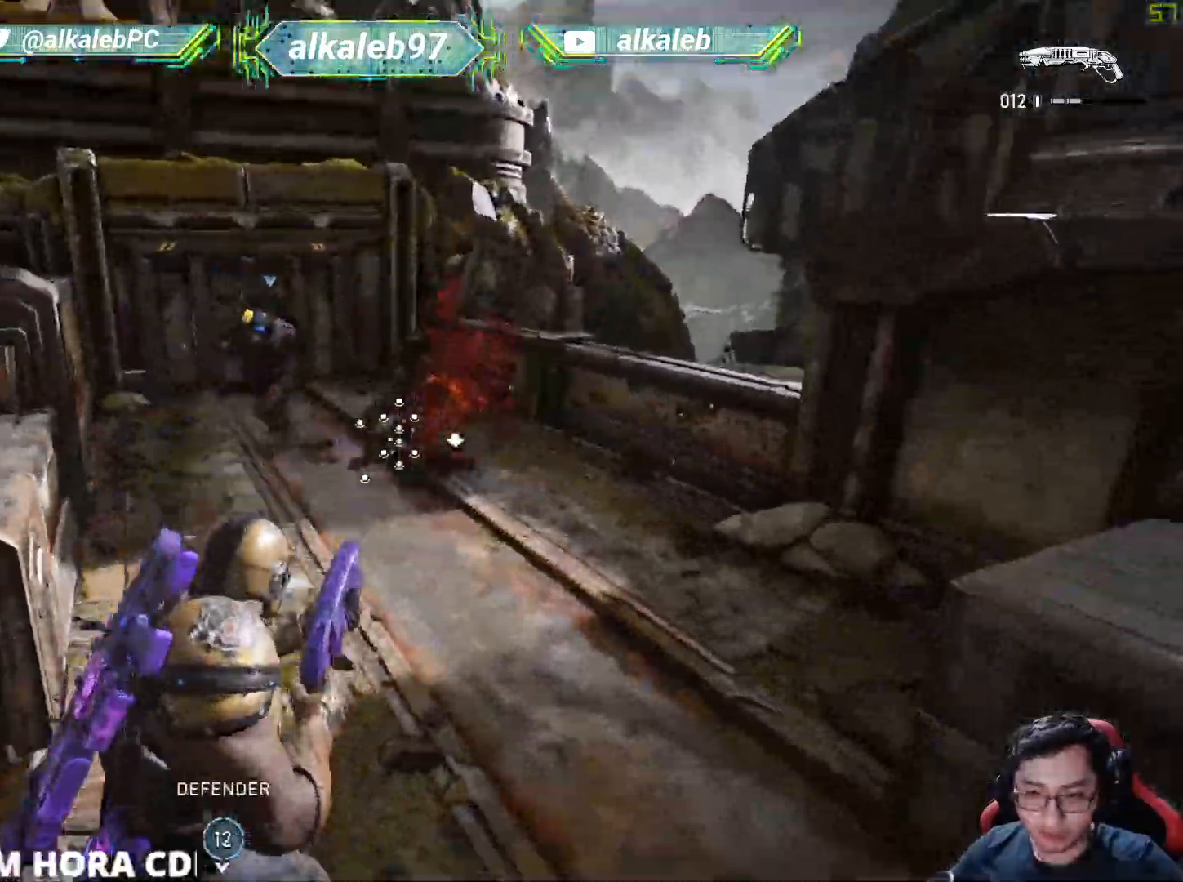
{"keys": ["shift", "w"], "mouse": [], "mouse_move": "left", "events": [[84, "shift", "down"], [84, "w", "down"], [134, "d", "up"]]}
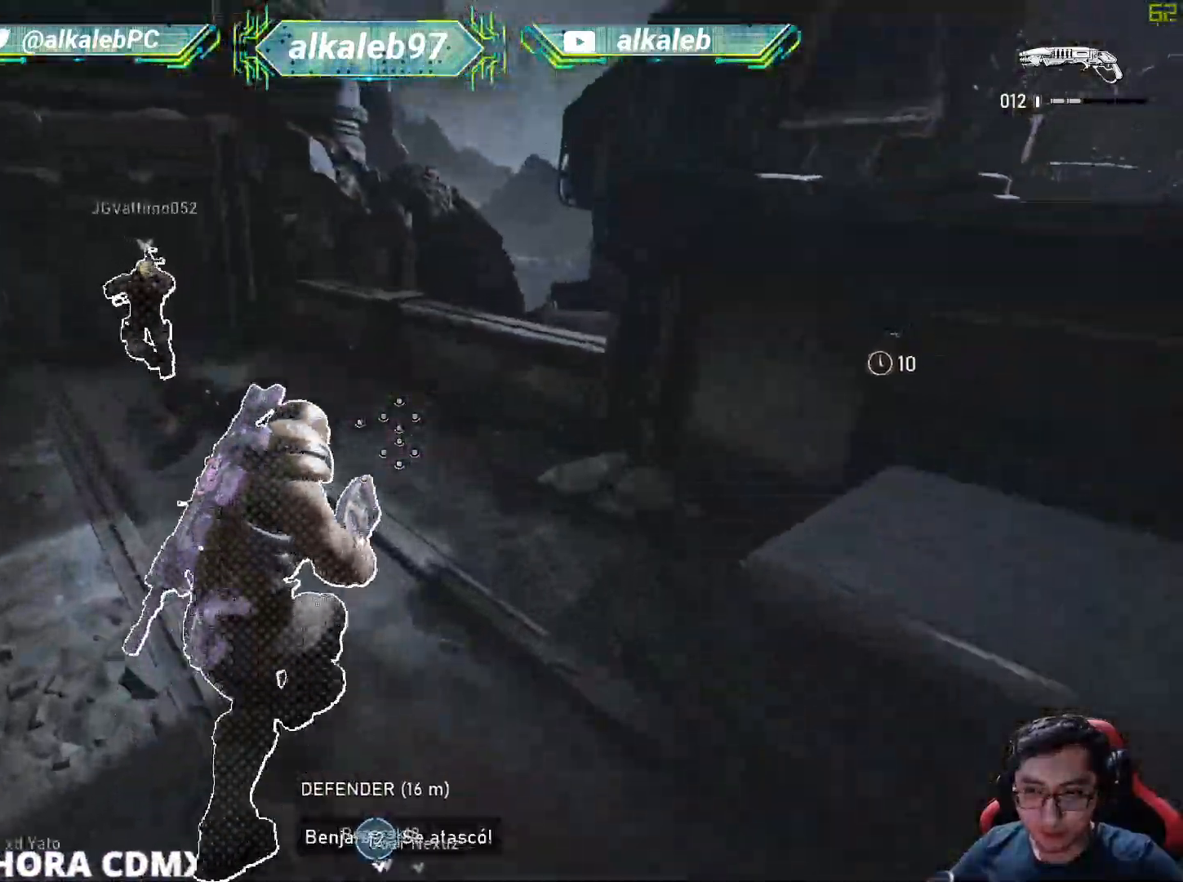
{"keys": ["a", "shift"], "mouse": [], "mouse_move": "down", "events": [[50, "shift", "up"], [100, "a", "down"], [134, "w", "up"], [234, "mouse_left", "down"], [284, "shift", "down"], [467, "mouse_left", "up"]]}
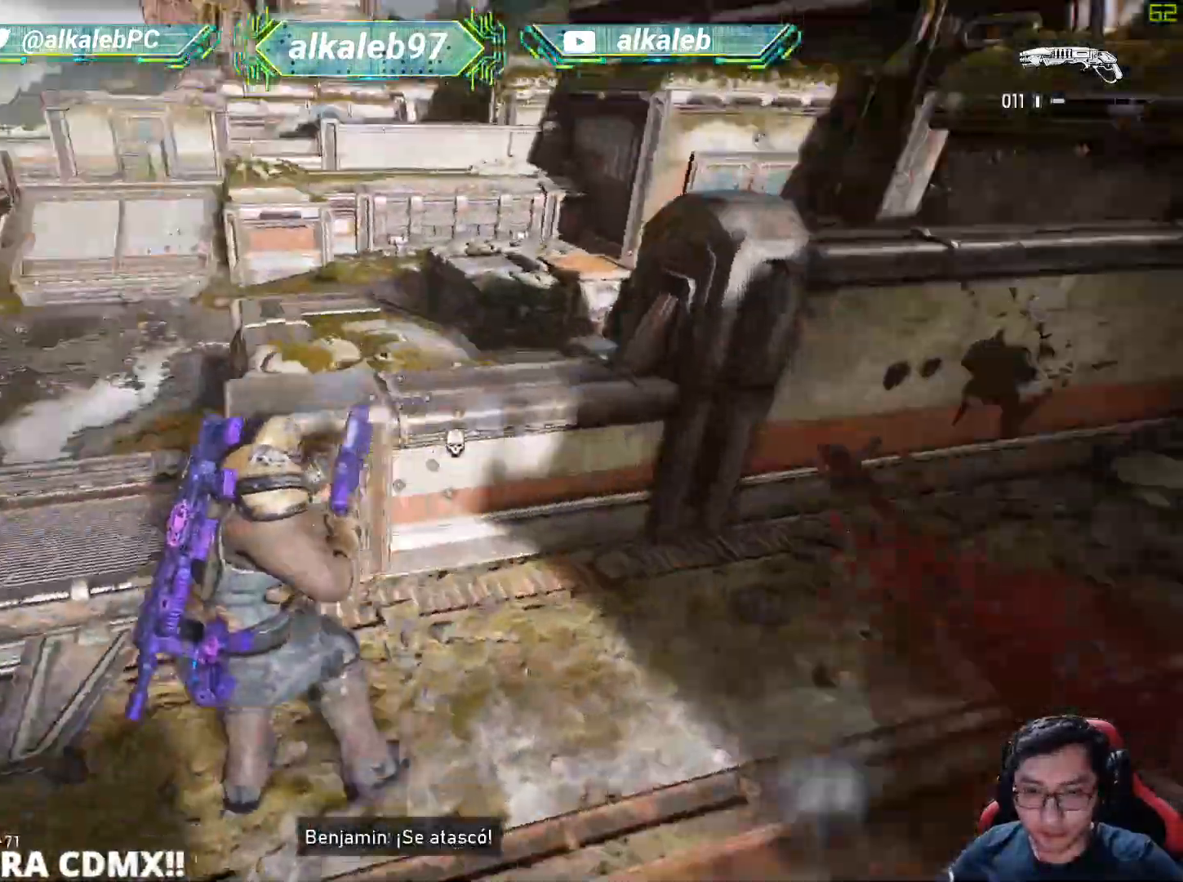
{"keys": ["r", "w"], "mouse": [], "mouse_move": "right", "events": [[66, "w", "down"], [200, "a", "up"], [433, "shift", "up"], [483, "r", "down"]]}
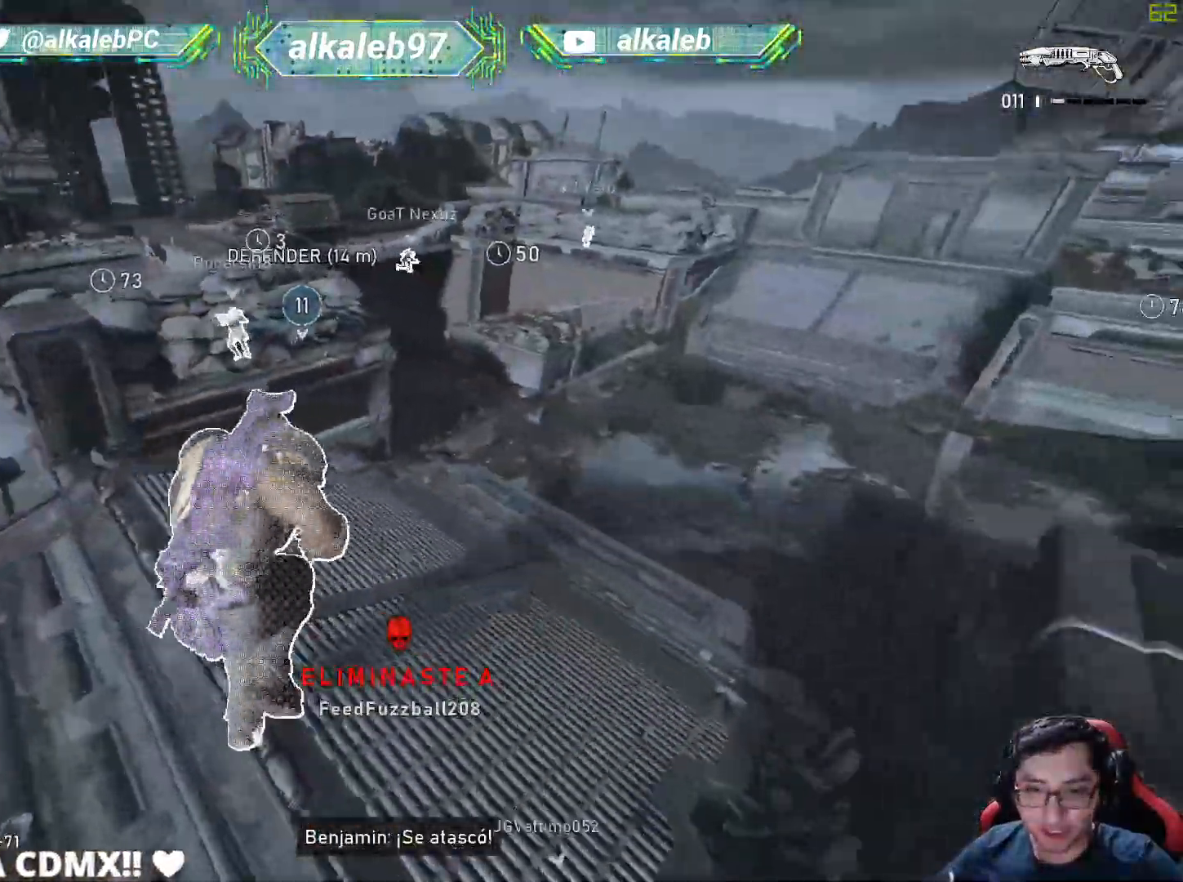
{"keys": ["w"], "mouse": [], "mouse_move": "left", "events": [[33, "shift", "down"], [83, "r", "up"], [501, "shift", "up"]]}
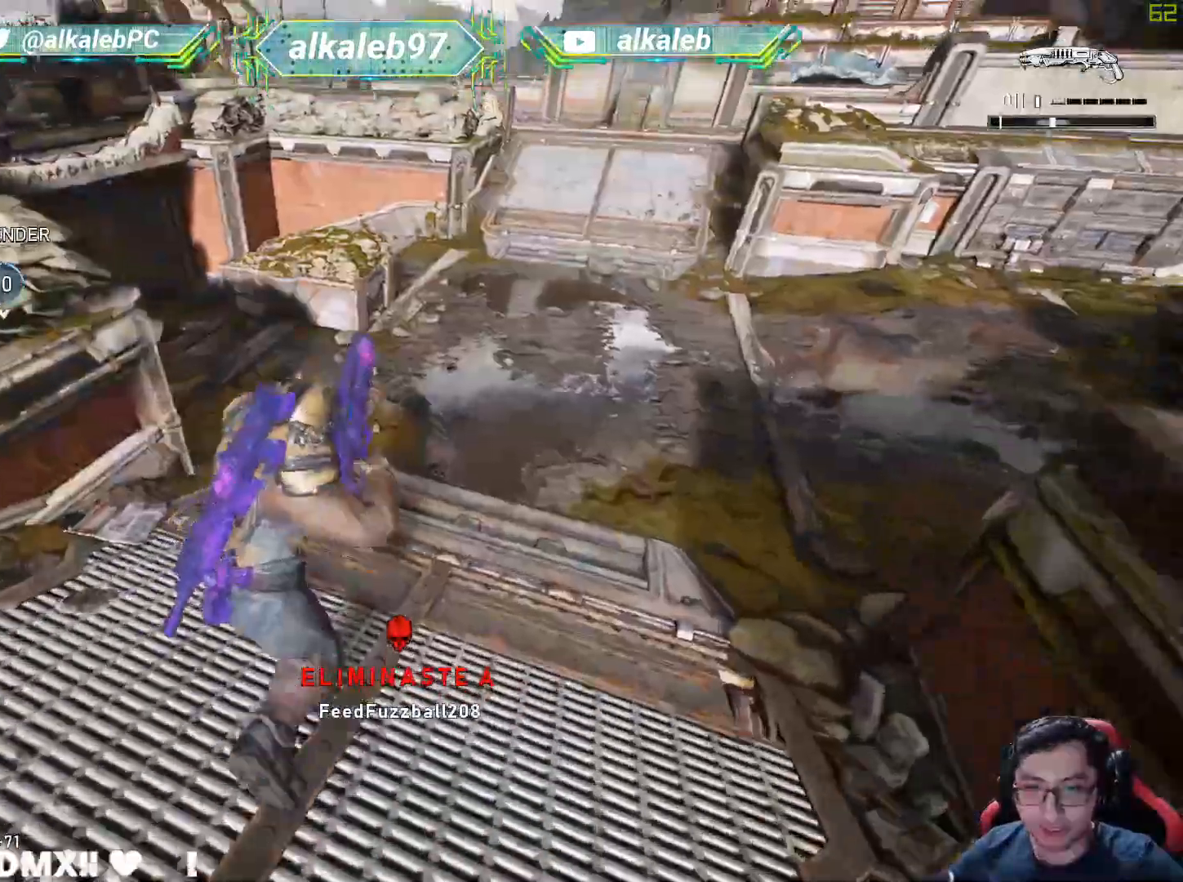
{"keys": ["shift", "w"], "mouse": [], "mouse_move": "down", "events": [[417, "shift", "down"]]}
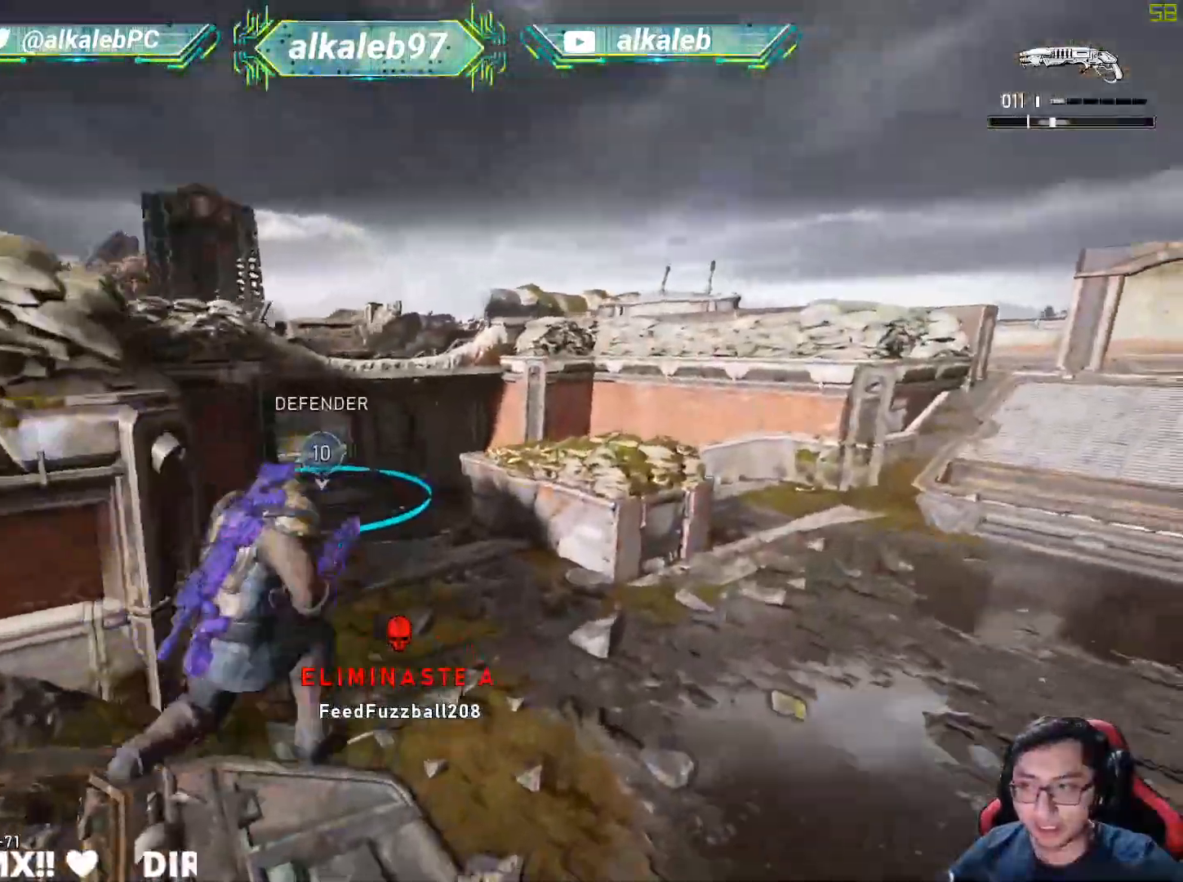
{"keys": ["a", "shift", "w"], "mouse": [], "mouse_move": "still", "events": [[350, "a", "down"], [350, "r", "down"], [484, "r", "up"]]}
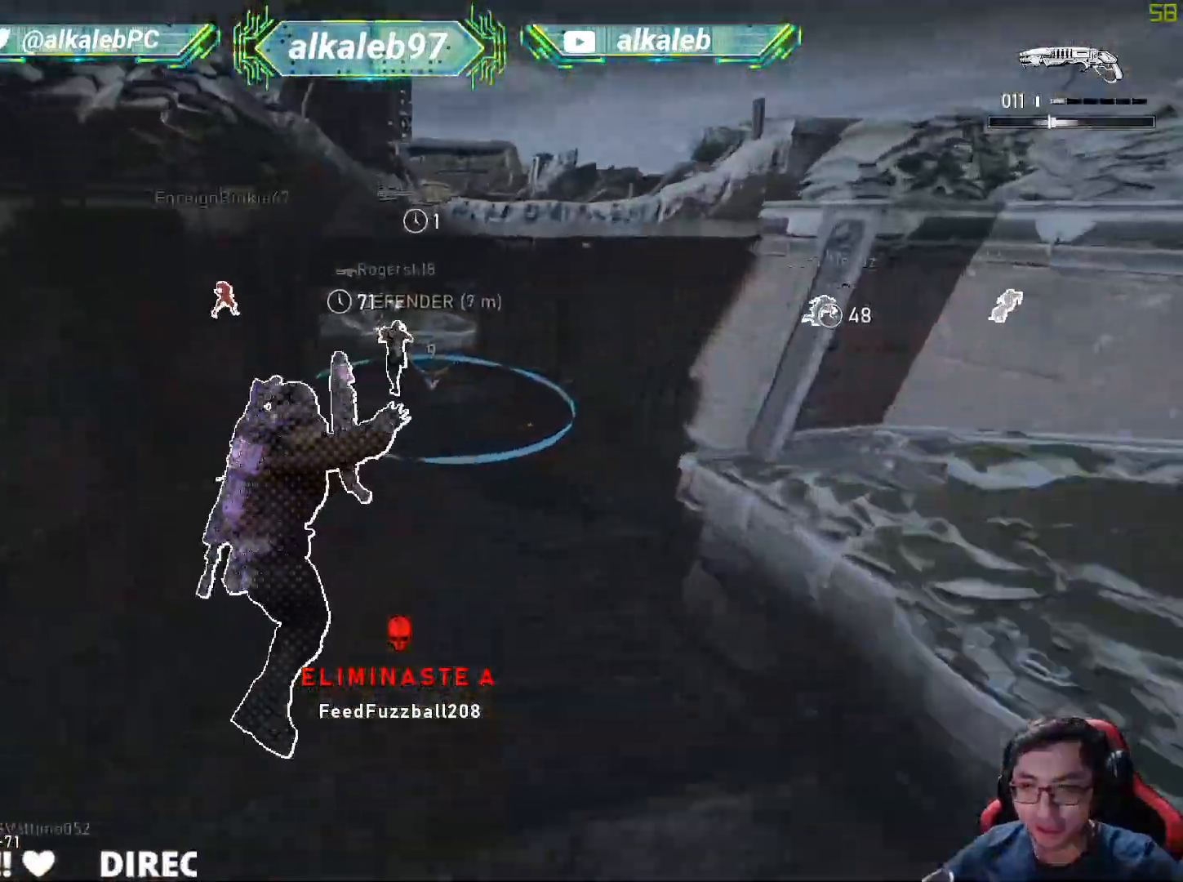
{"keys": ["shift", "w"], "mouse": [], "mouse_move": "down-right", "events": [[83, "a", "up"], [116, "shift", "up"], [400, "shift", "down"]]}
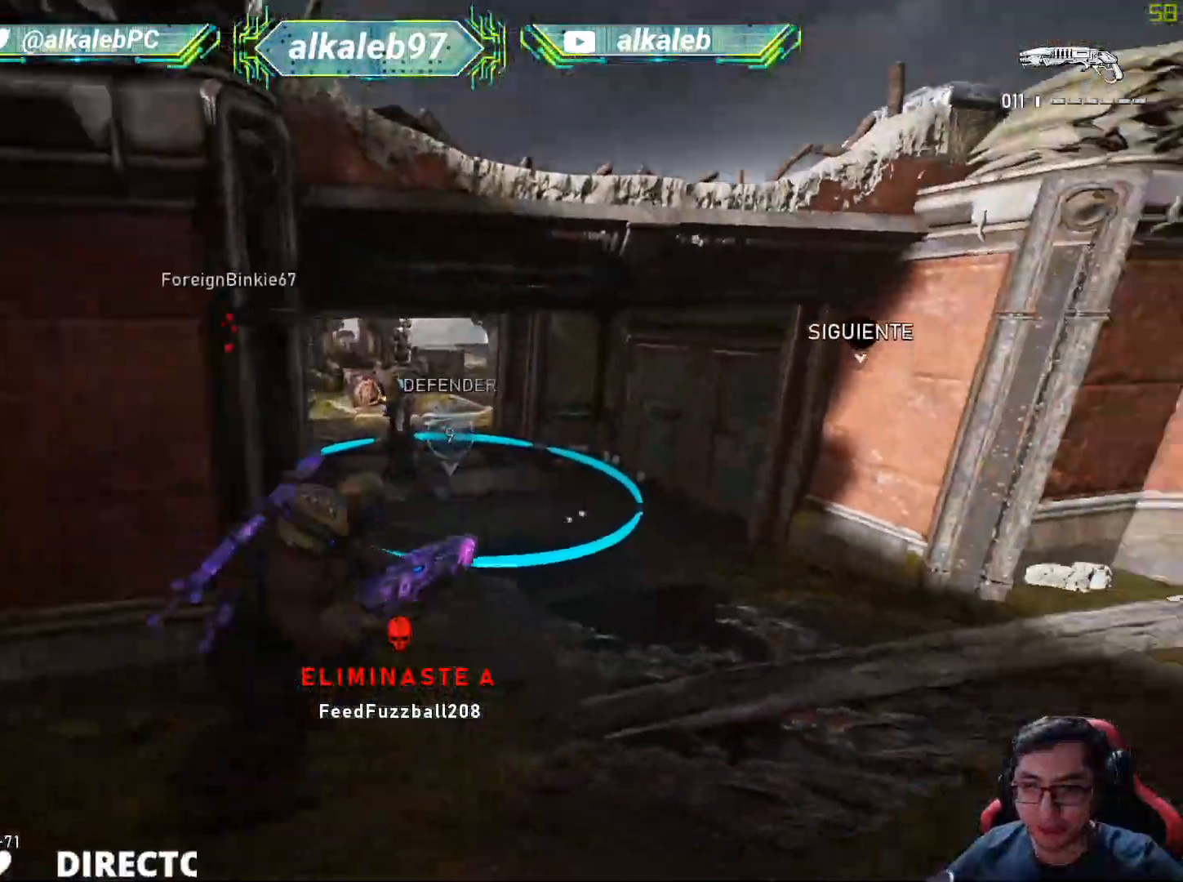
{"keys": ["a", "shift", "w"], "mouse": [], "mouse_move": "left", "events": [[467, "a", "down"]]}
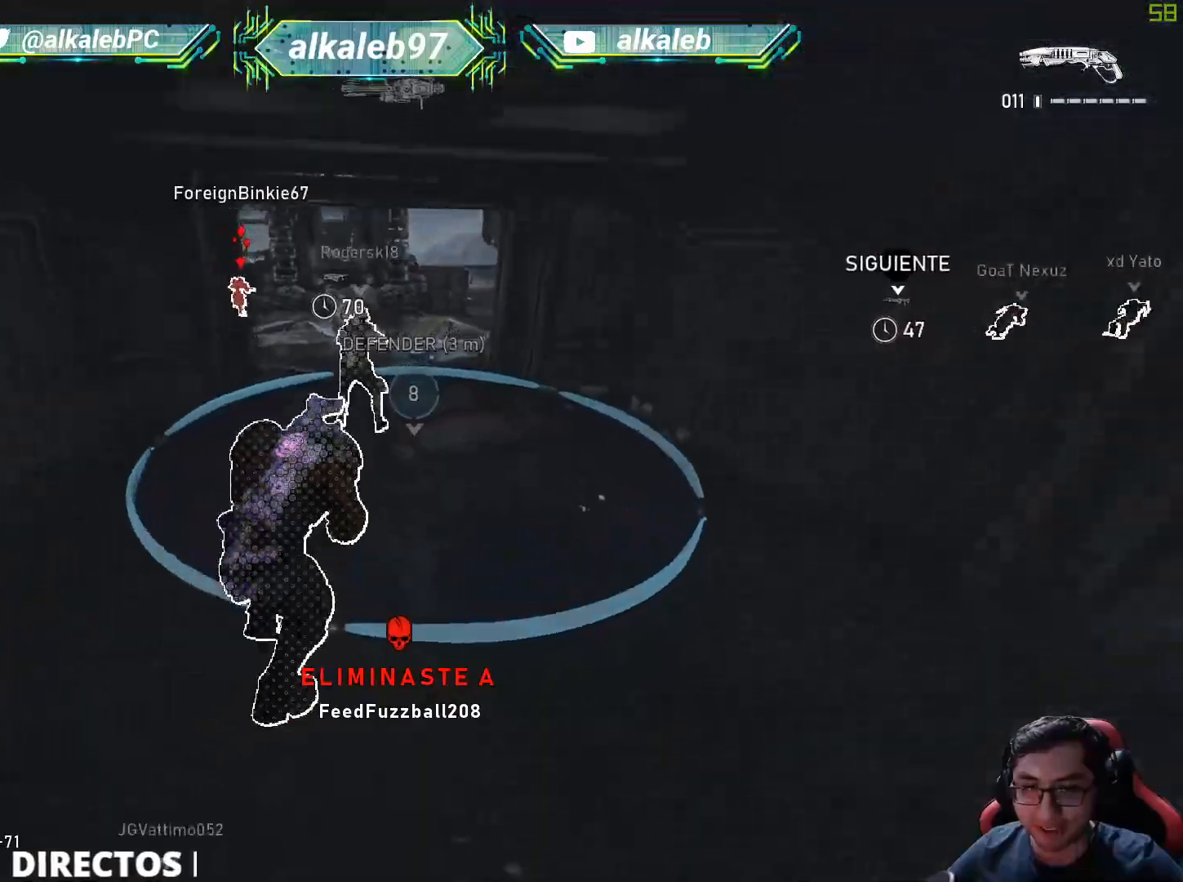
{"keys": ["shift", "w"], "mouse": [], "mouse_move": "still", "events": [[116, "a", "up"]]}
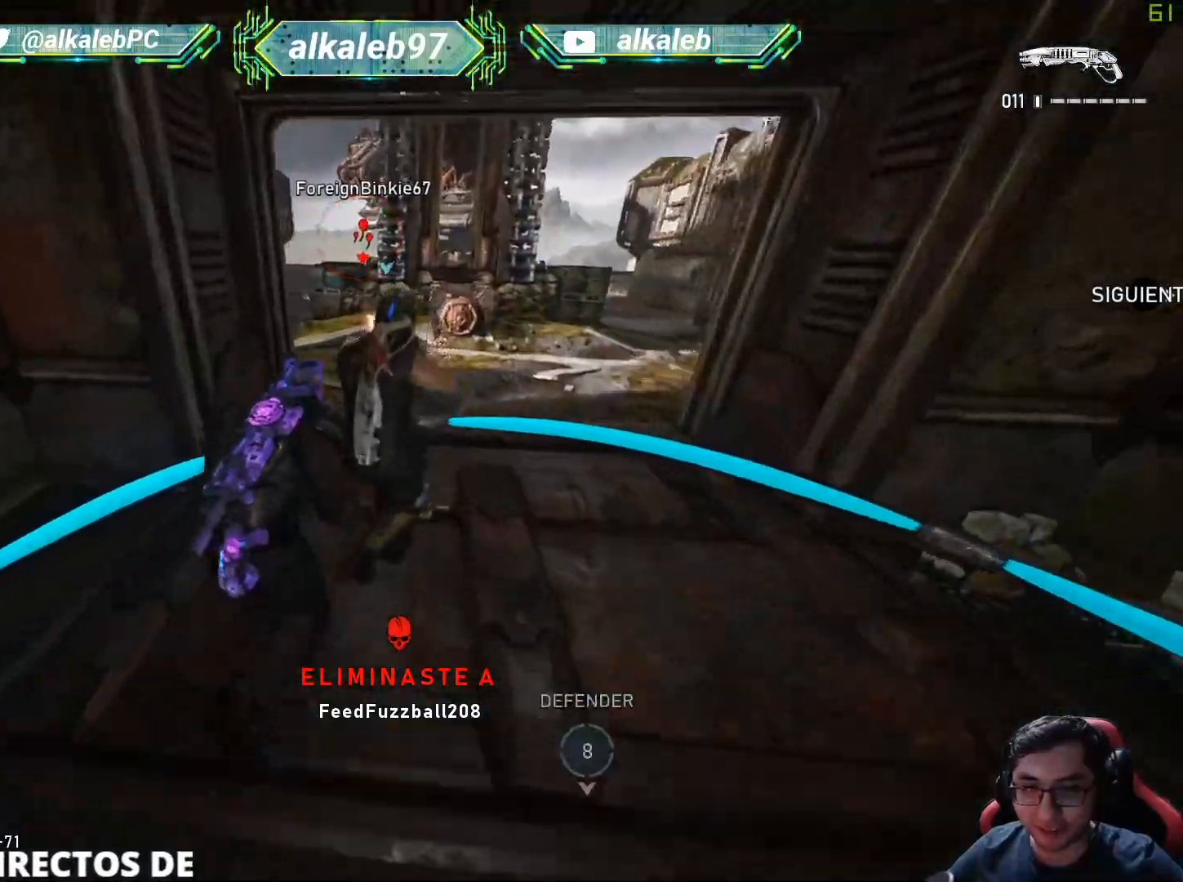
{"keys": ["d"], "mouse": [], "mouse_move": "left", "events": [[33, "d", "down"], [83, "d", "up"], [117, "shift", "up"], [167, "a", "down"], [167, "mouse_wheel", "down"], [167, "w", "up"], [267, "w", "down"], [317, "a", "up"], [317, "mouse_wheel", "up"], [367, "d", "down"], [400, "w", "up"]]}
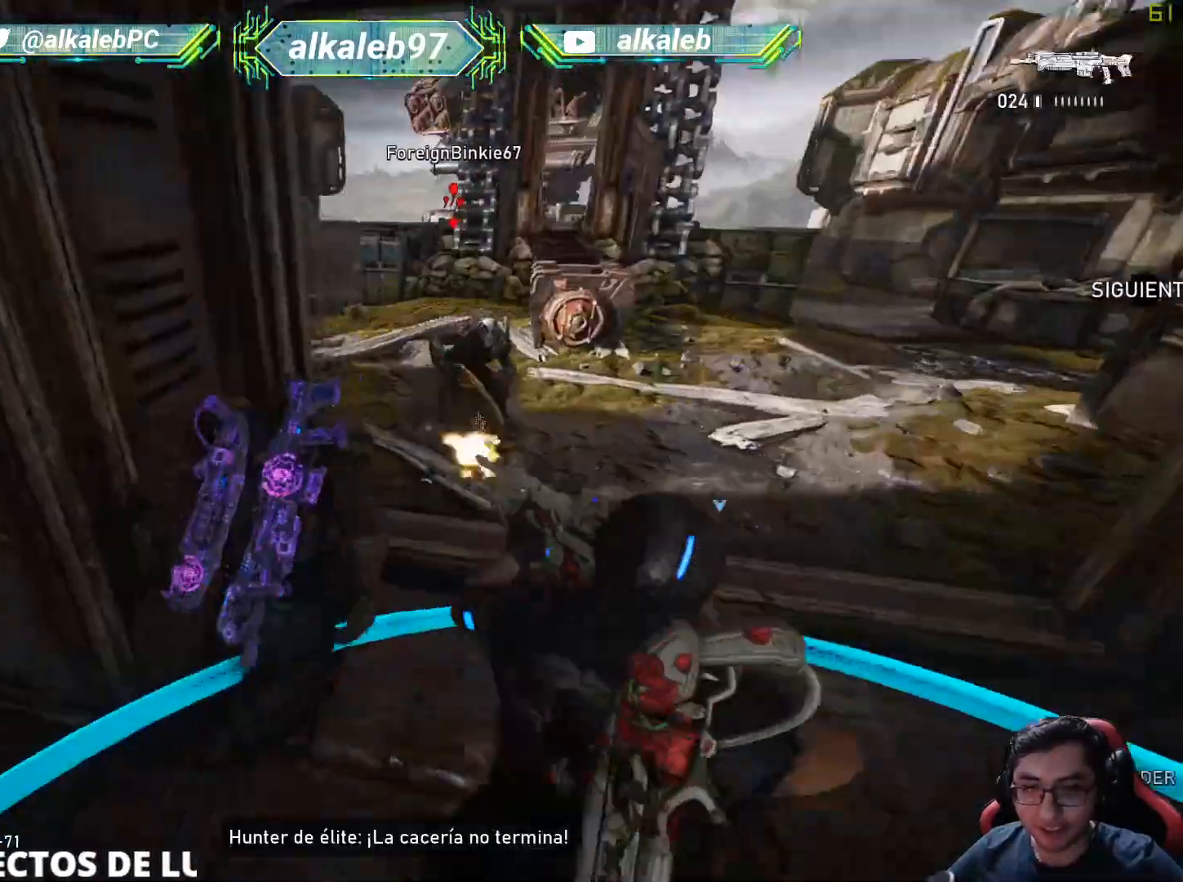
{"keys": ["a"], "mouse": [], "mouse_move": "right", "events": [[133, "a", "down"], [133, "d", "up"], [333, "space", "down"], [417, "space", "up"]]}
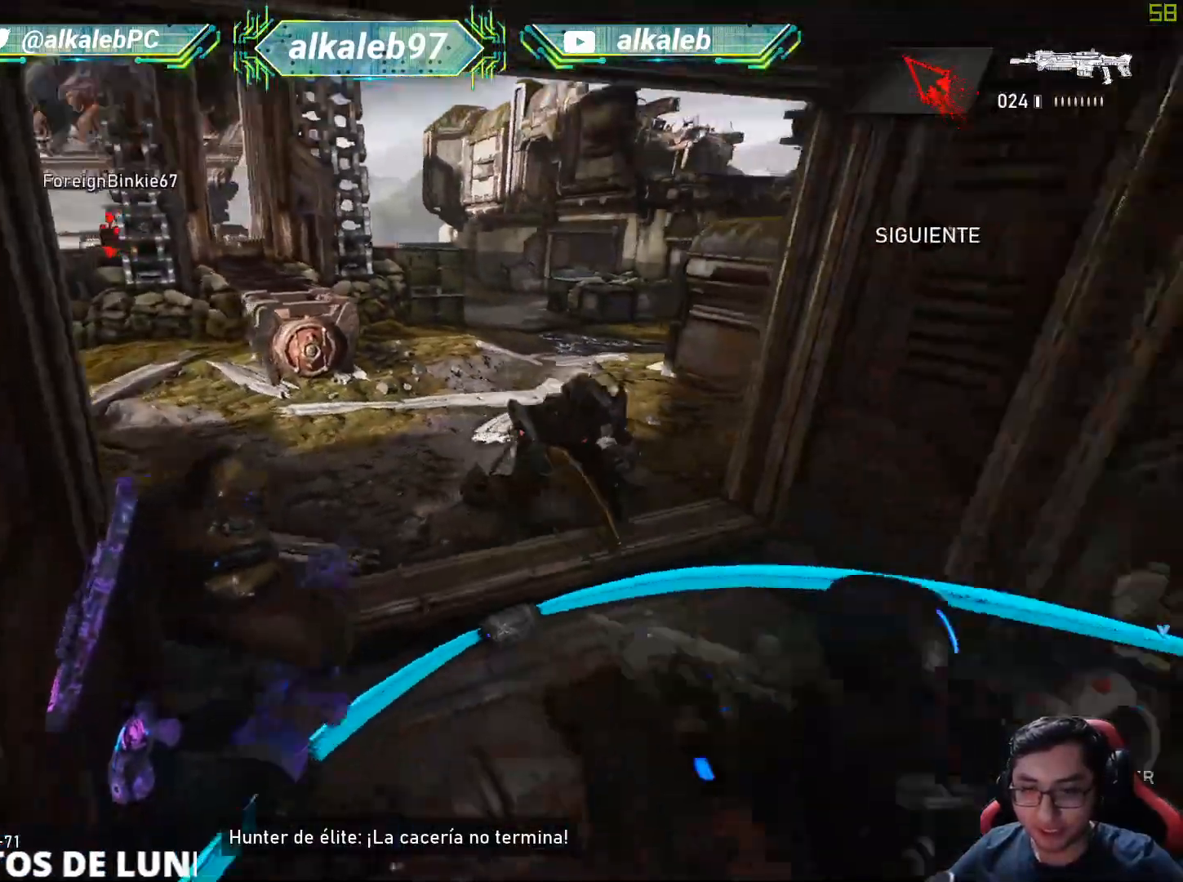
{"keys": ["d"], "mouse": [], "mouse_move": "left", "events": [[67, "s", "down"], [150, "a", "up"], [300, "d", "down"], [350, "s", "up"]]}
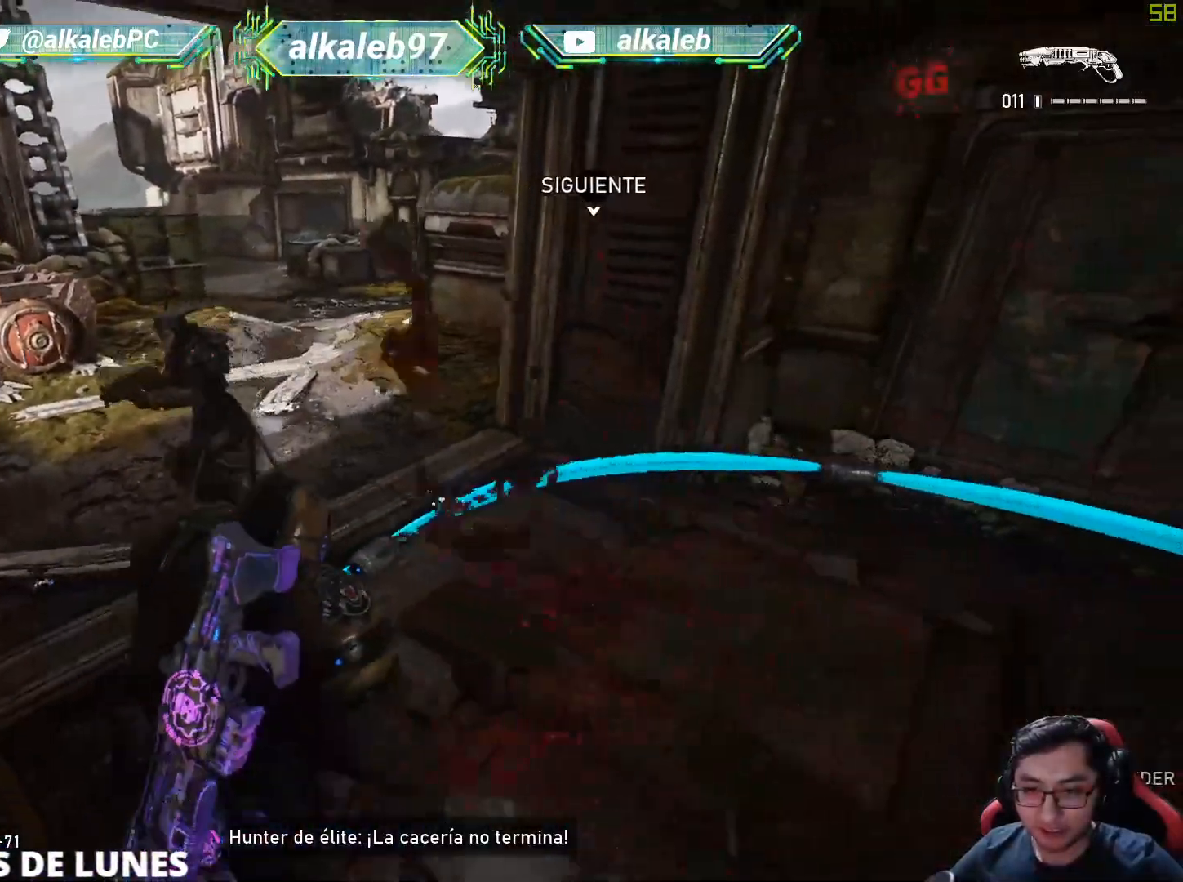
{"keys": ["s"], "mouse": ["left"], "mouse_move": "right", "events": [[116, "w", "down"], [216, "d", "up"], [283, "a", "down"], [317, "w", "up"], [367, "a", "up"], [400, "s", "down"], [450, "mouse_left", "down"]]}
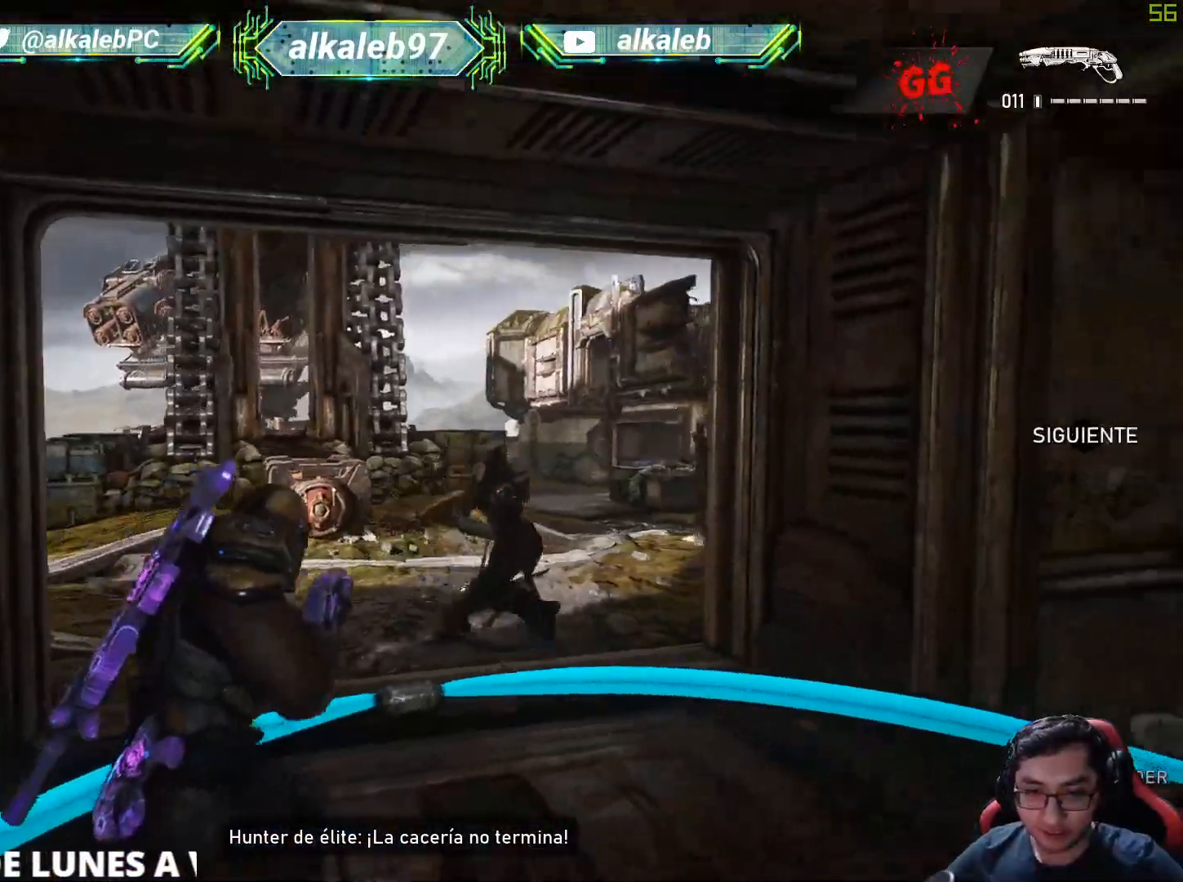
{"keys": ["d"], "mouse": [], "mouse_move": "left", "events": [[100, "d", "down"], [117, "mouse_left", "up"], [367, "s", "up"]]}
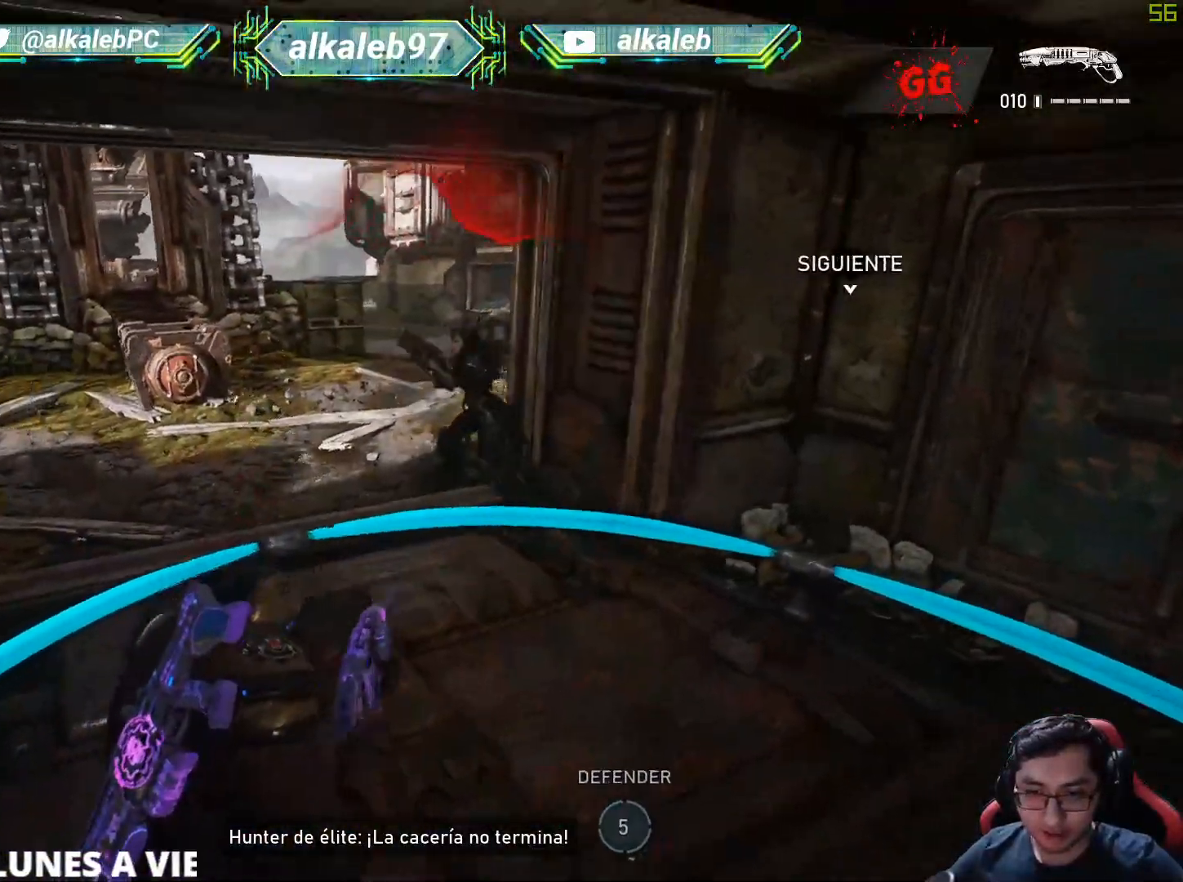
{"keys": ["d", "w"], "mouse": [], "mouse_move": "up", "events": [[66, "w", "down"], [116, "d", "up"], [483, "d", "down"]]}
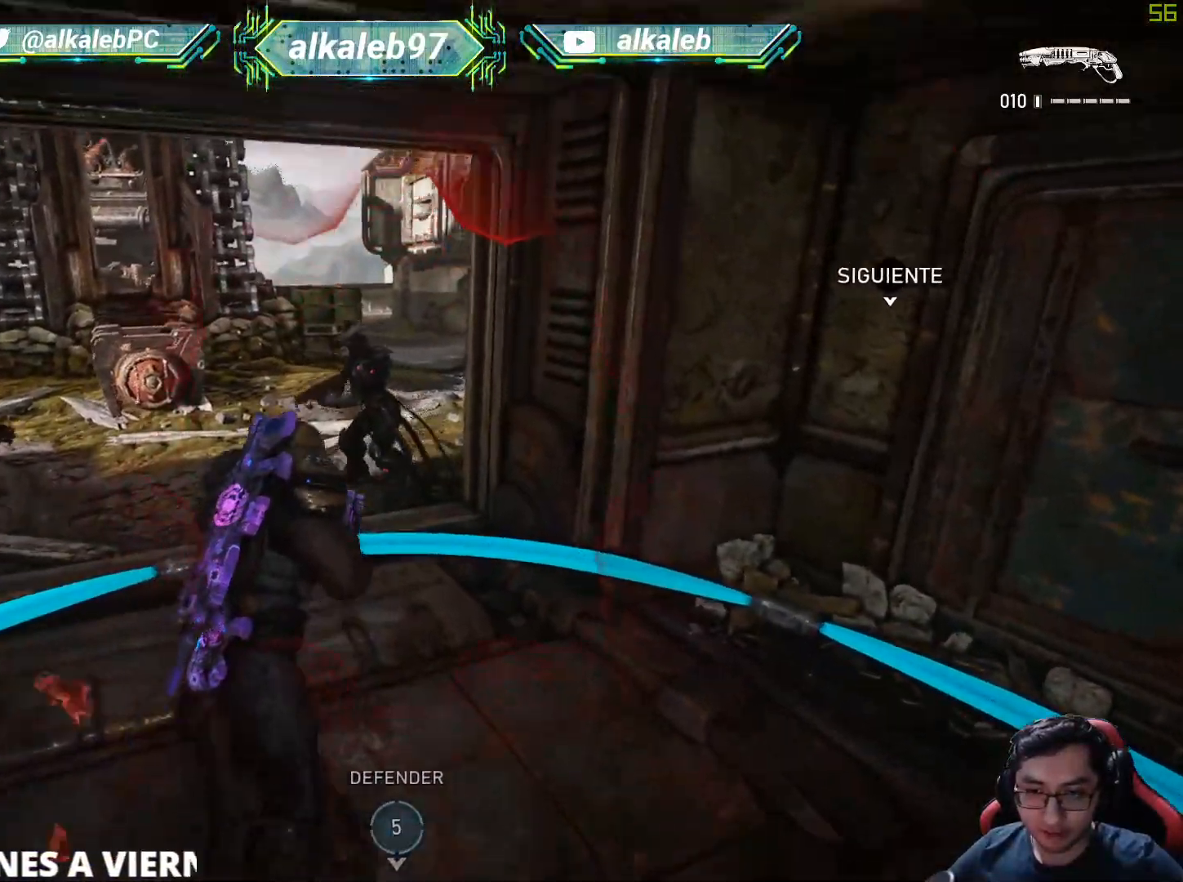
{"keys": ["s"], "mouse": [], "mouse_move": "up-left", "events": [[33, "w", "up"], [83, "mouse_left", "down"], [134, "d", "up"], [134, "s", "down"], [134, "shift", "down"], [267, "mouse_left", "up"], [267, "shift", "up"]]}
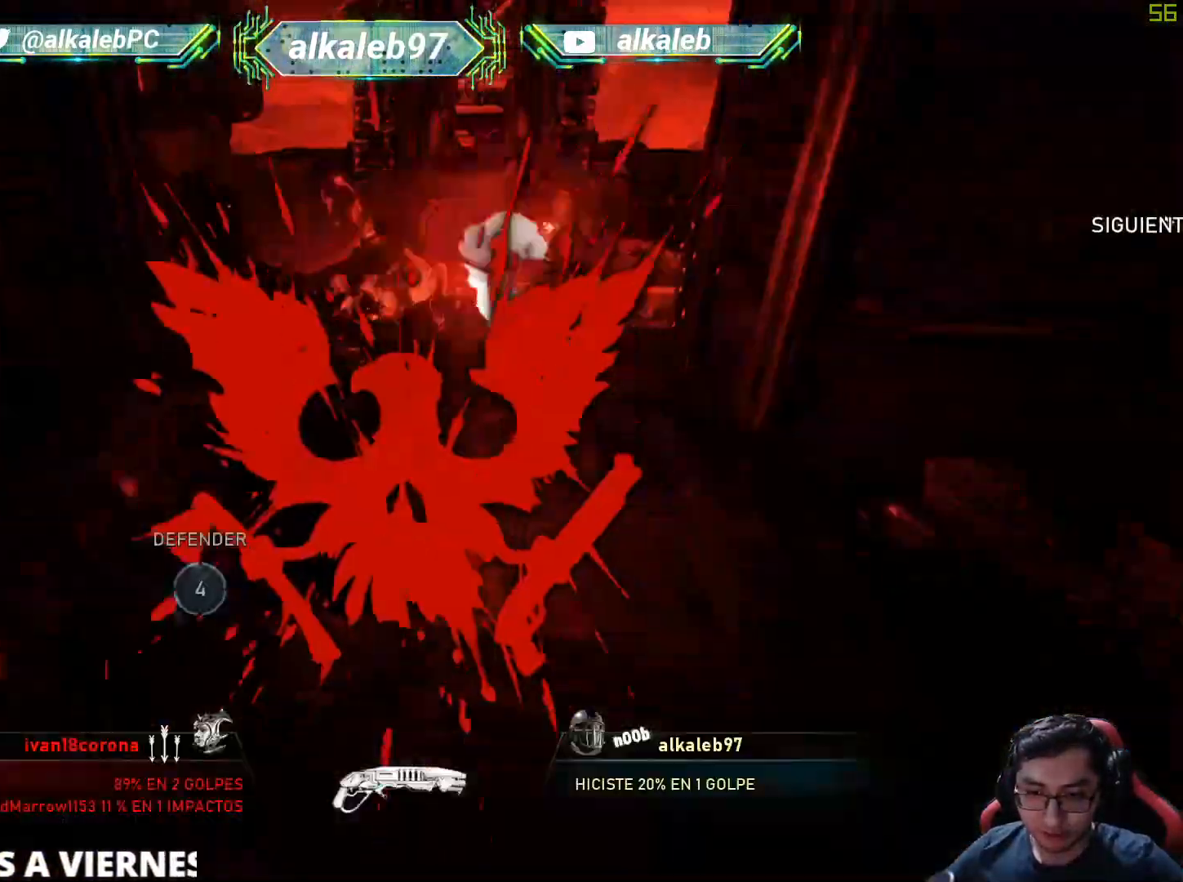
{"keys": ["w"], "mouse": [], "mouse_move": "down", "events": [[50, "d", "down"], [50, "s", "up"], [183, "shift", "down"], [183, "w", "down"], [233, "d", "up"], [333, "shift", "up"]]}
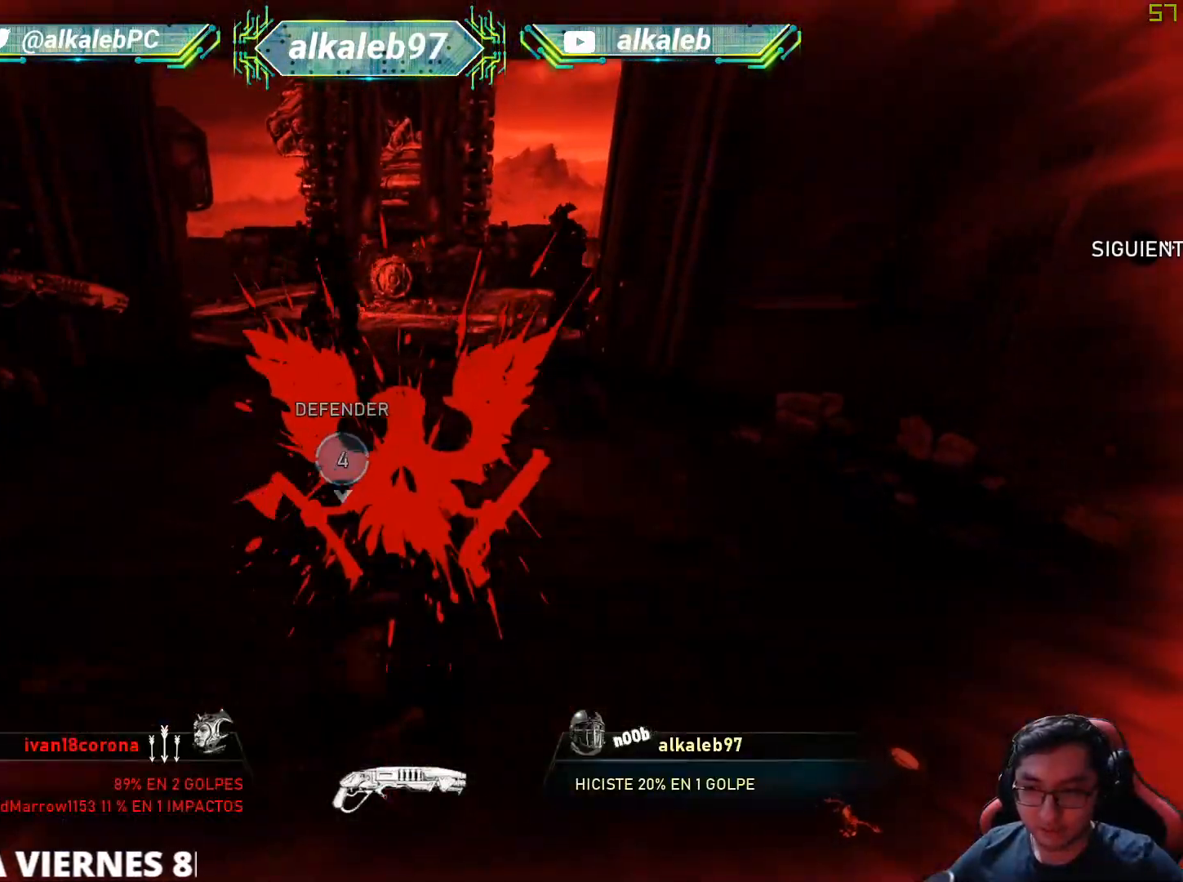
{"keys": [], "mouse": [], "mouse_move": "still", "events": [[17, "w", "up"]]}